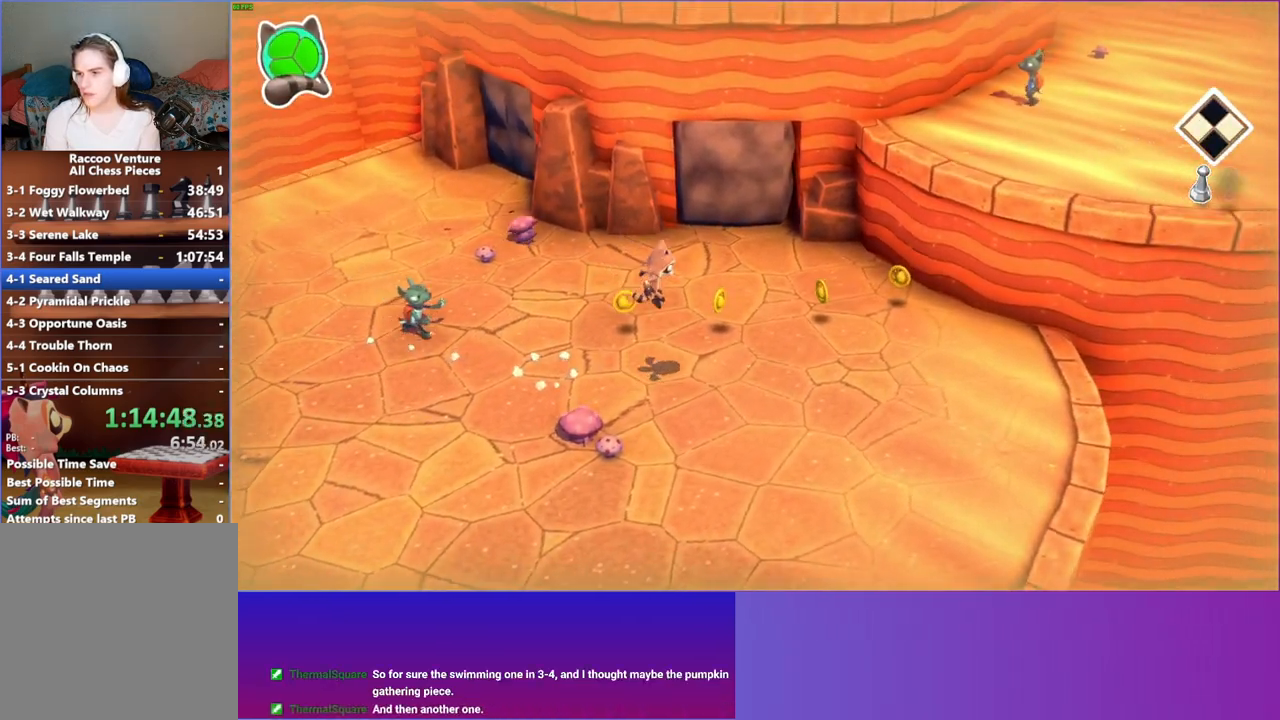
Gameplay with a controller (Xbox layout); each line is a JSON object with the inputs held at the frame after it. "events" lists button and stick changes between this image and that frame as [ms after this image, input, new state], when the widget could be followed in between. Not read: L3 R3.
{"buttons": [], "left_stick": "up-right", "right_stick": "center", "events": []}
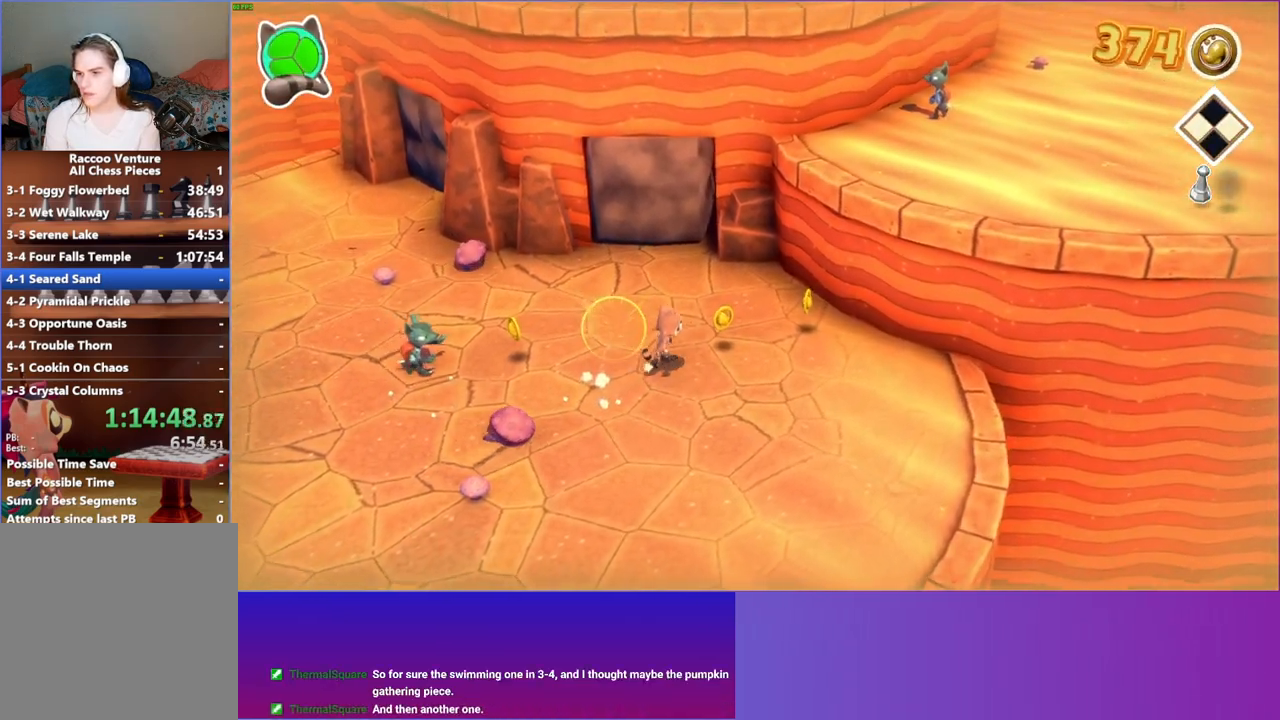
{"buttons": [], "left_stick": "up-right", "right_stick": "center", "events": []}
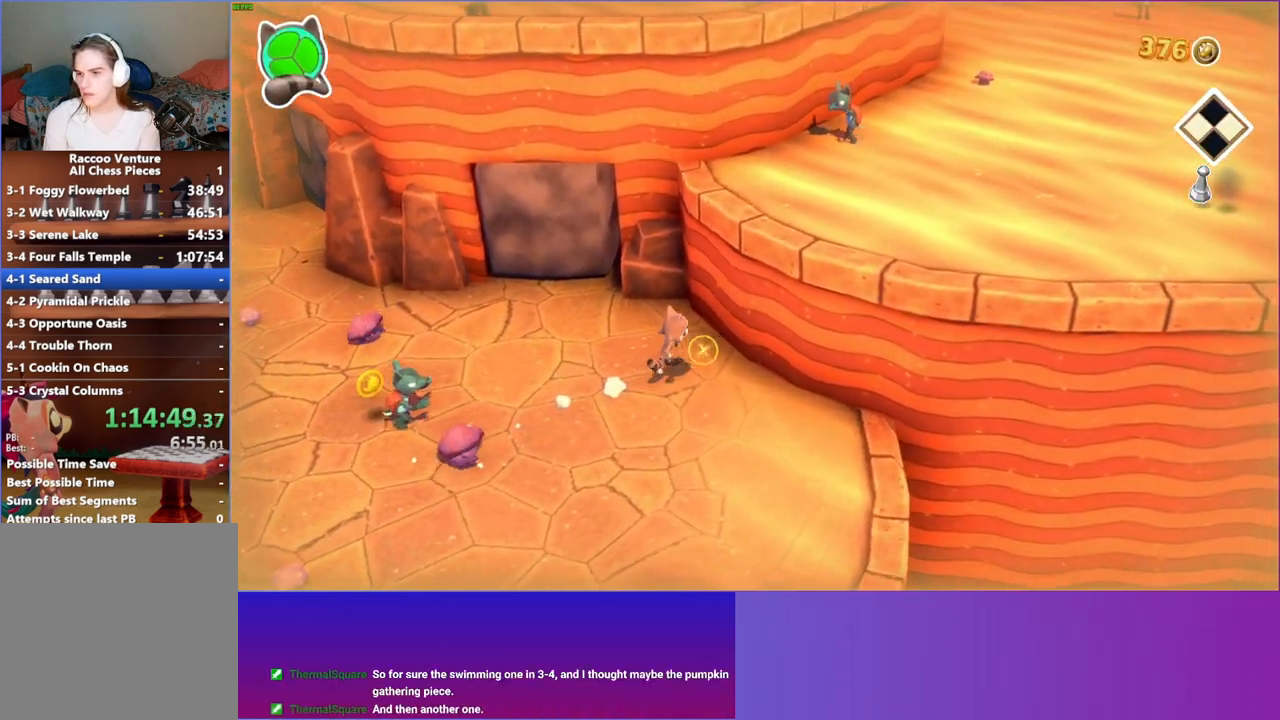
{"buttons": ["A"], "left_stick": "up-right", "right_stick": "center", "events": [[33, "A", "down"]]}
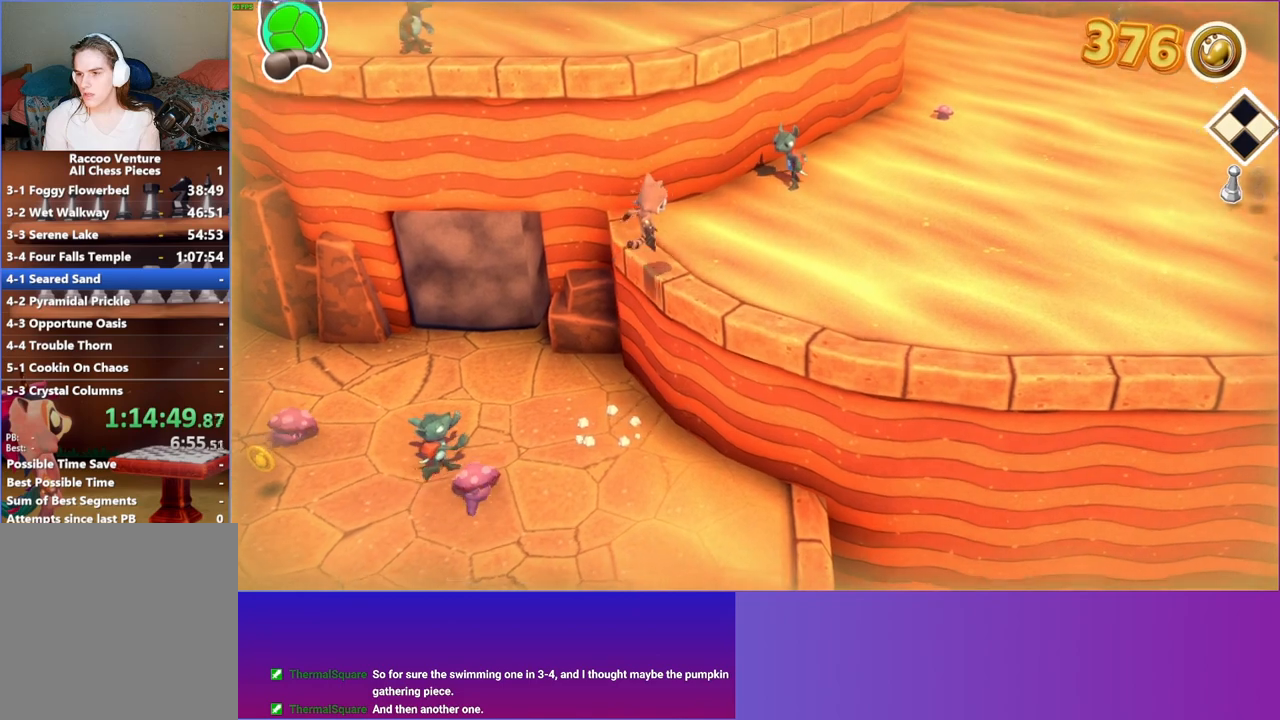
{"buttons": [], "left_stick": "right", "right_stick": "center", "events": [[133, "A", "up"], [233, "left_stick", "right"], [300, "Y", "down"], [450, "Y", "up"]]}
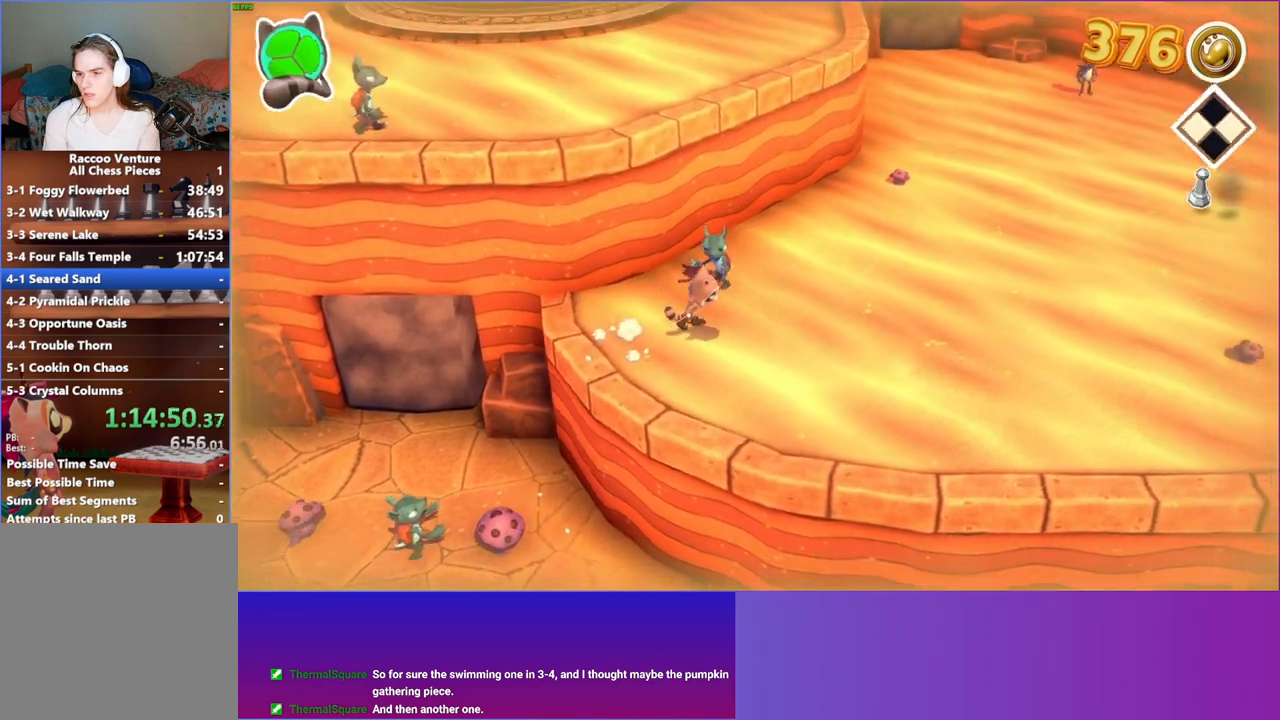
{"buttons": [], "left_stick": "right", "right_stick": "center", "events": []}
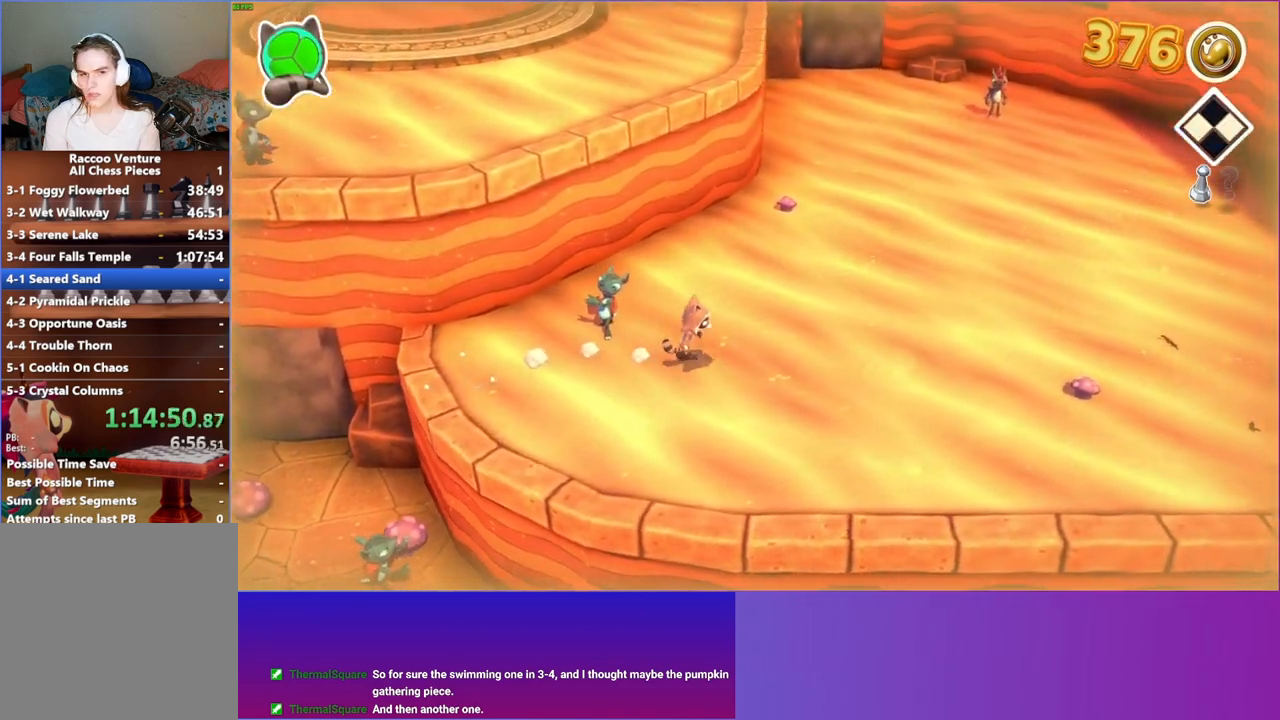
{"buttons": [], "left_stick": "right", "right_stick": "center", "events": []}
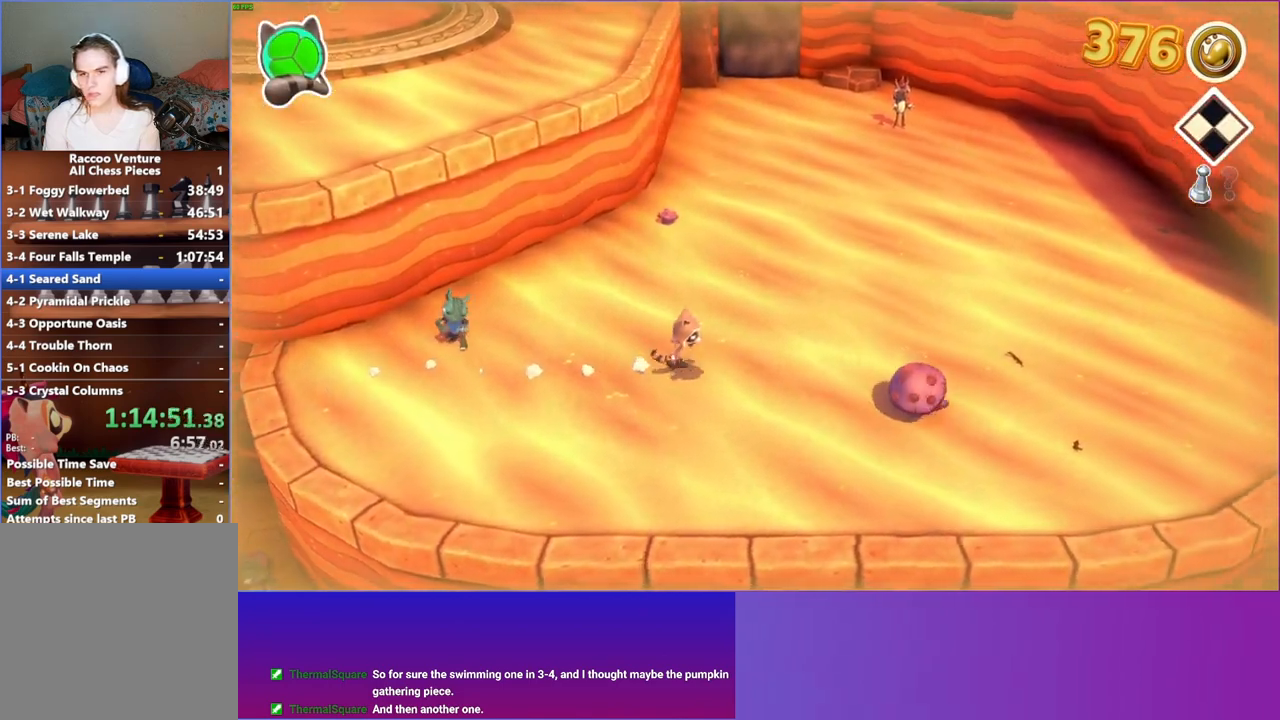
{"buttons": [], "left_stick": "up", "right_stick": "center", "events": [[67, "left_stick", "up-right"], [283, "left_stick", "up"]]}
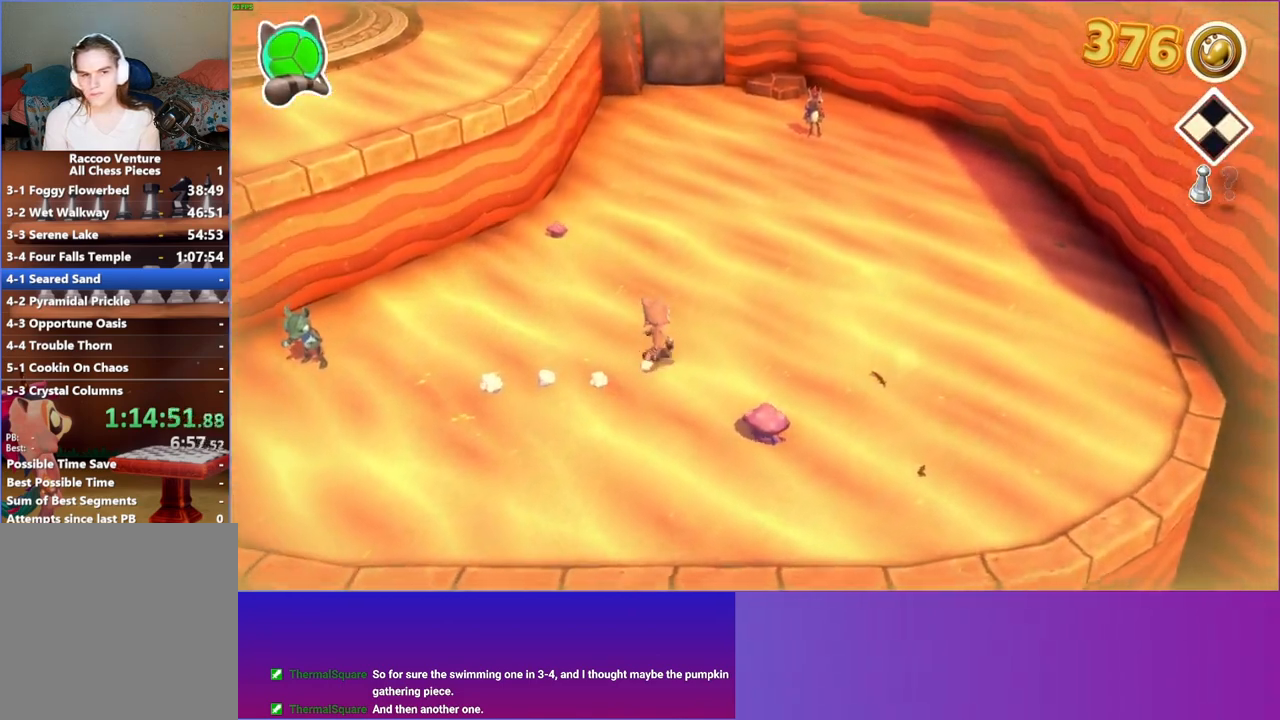
{"buttons": [], "left_stick": "up", "right_stick": "center", "events": [[100, "left_stick", "up-right"], [333, "left_stick", "up"]]}
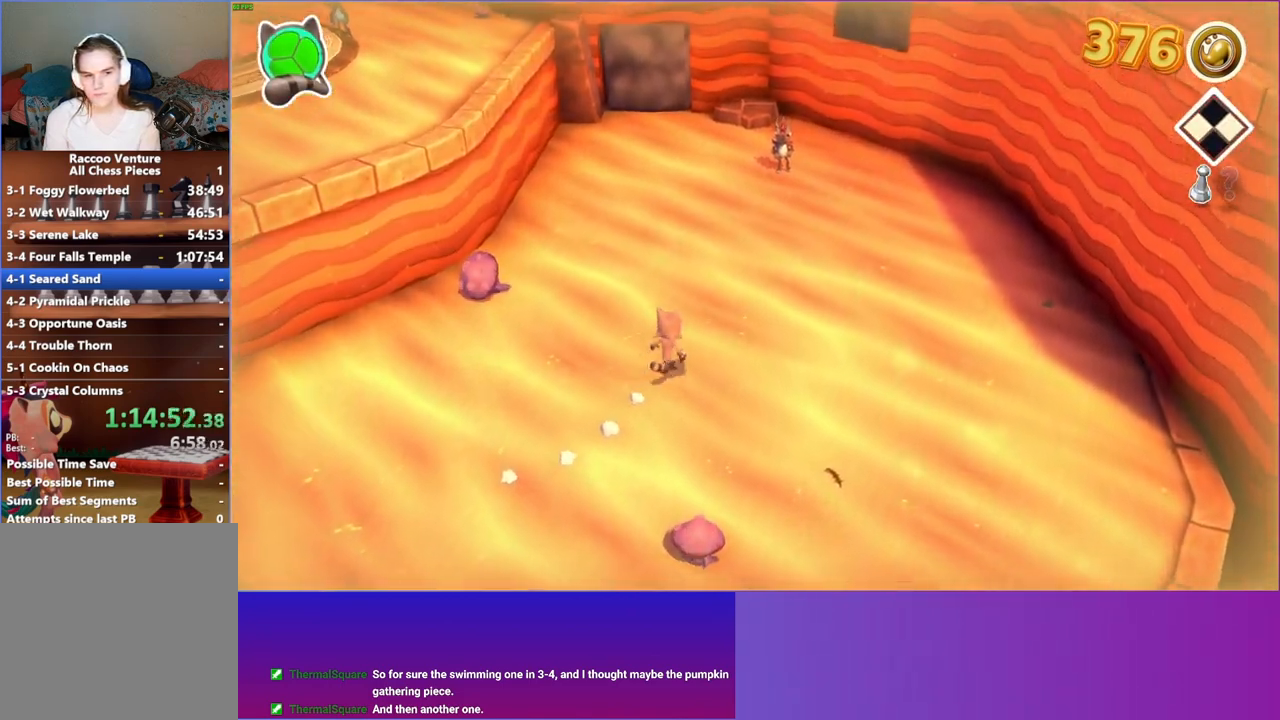
{"buttons": [], "left_stick": "up-left", "right_stick": "center", "events": [[333, "left_stick", "up-left"]]}
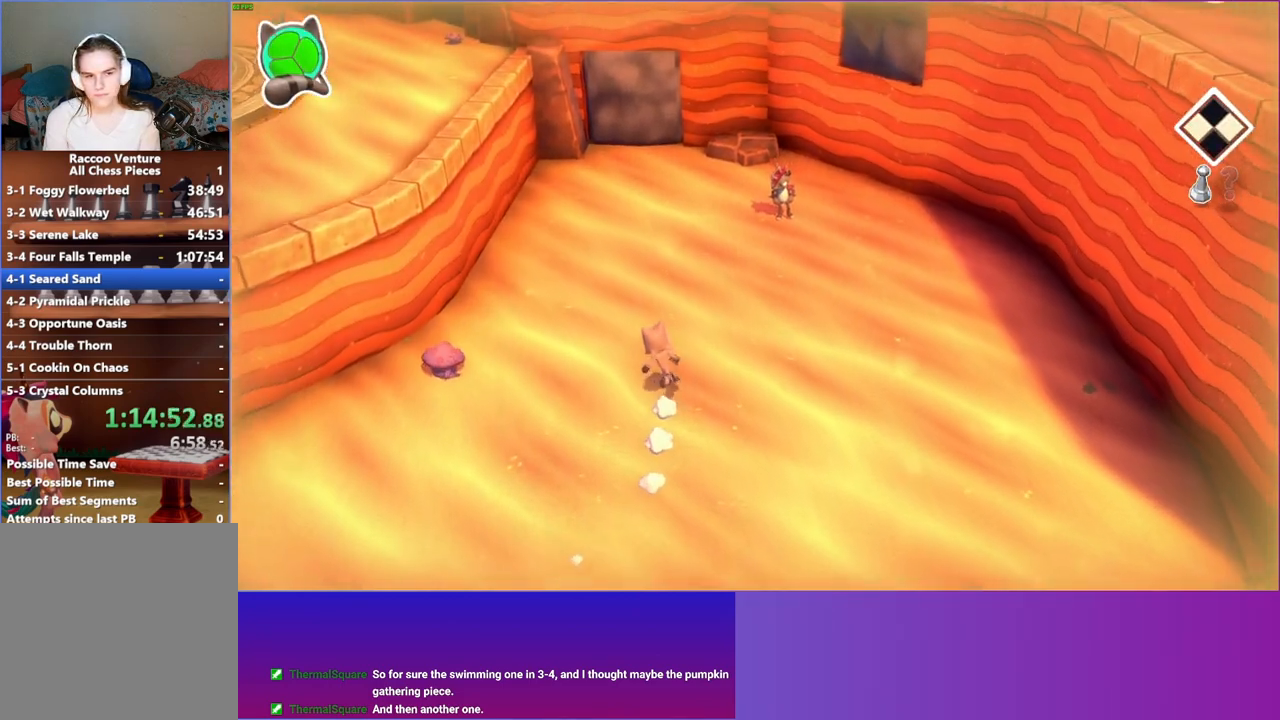
{"buttons": [], "left_stick": "up-left", "right_stick": "center", "events": [[33, "left_stick", "up"], [333, "left_stick", "up-left"]]}
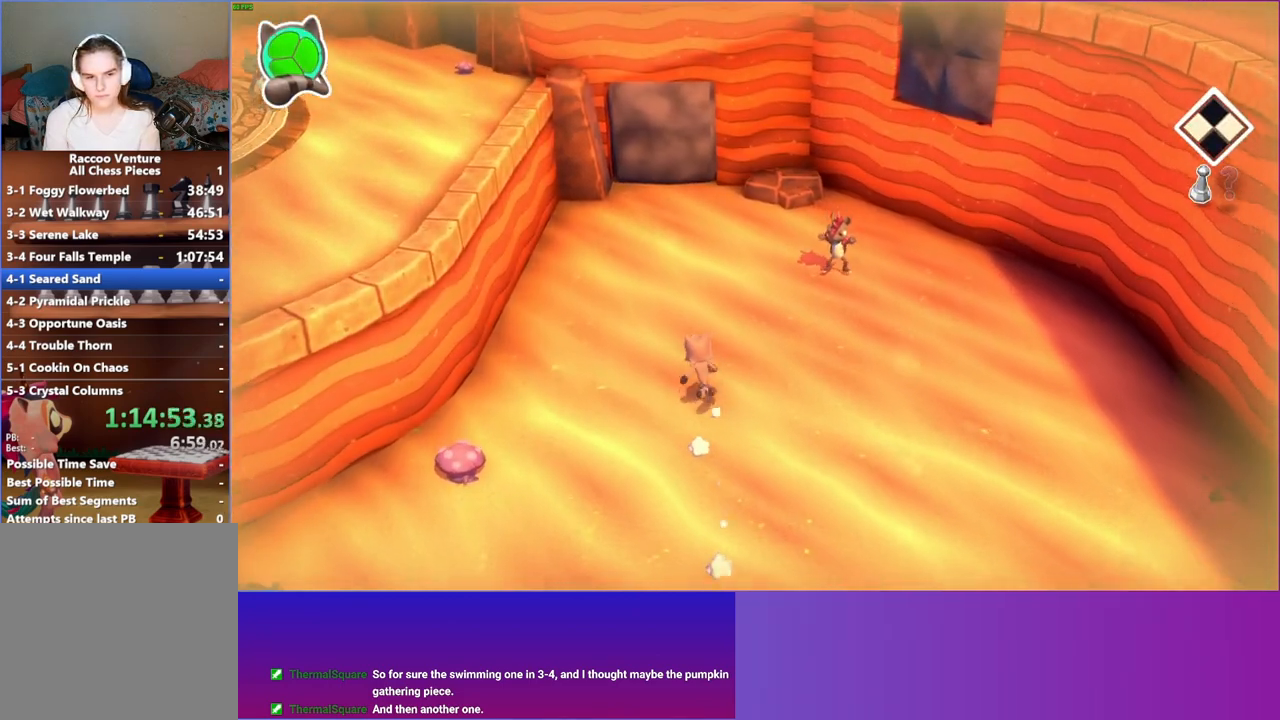
{"buttons": [], "left_stick": "up", "right_stick": "center", "events": [[283, "left_stick", "up"]]}
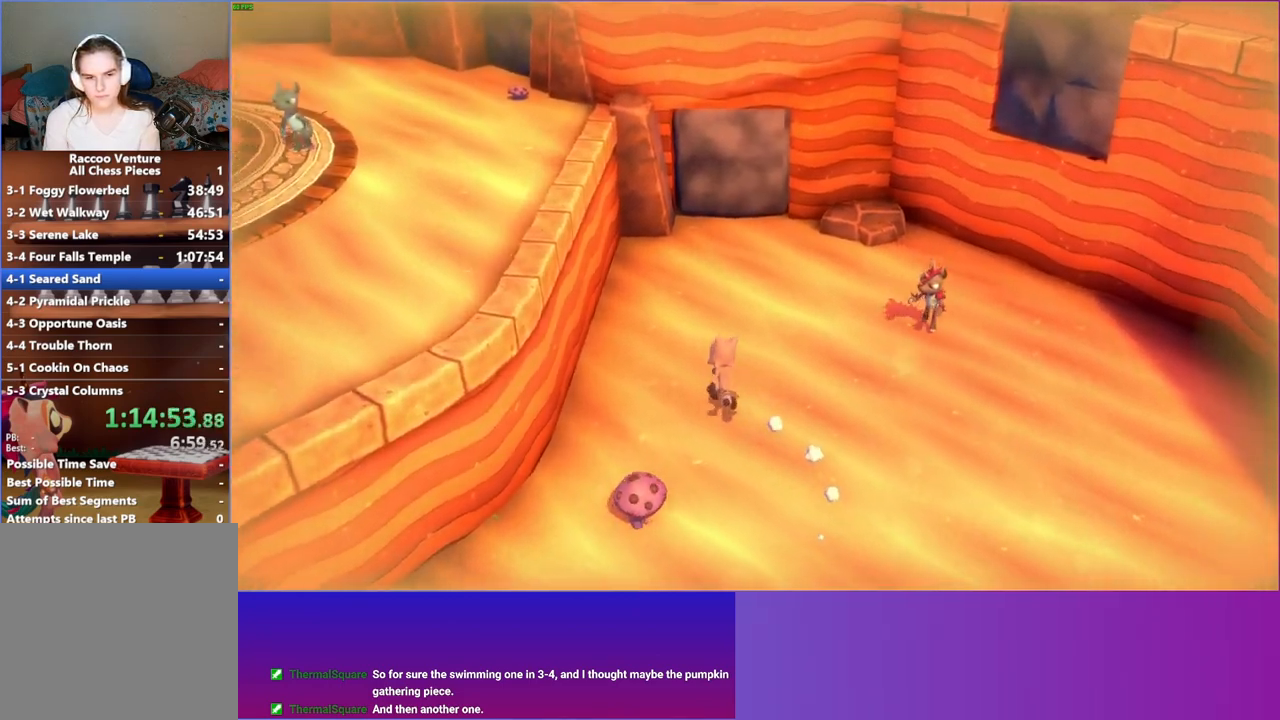
{"buttons": [], "left_stick": "up", "right_stick": "center", "events": [[117, "left_stick", "up-right"], [333, "left_stick", "up"]]}
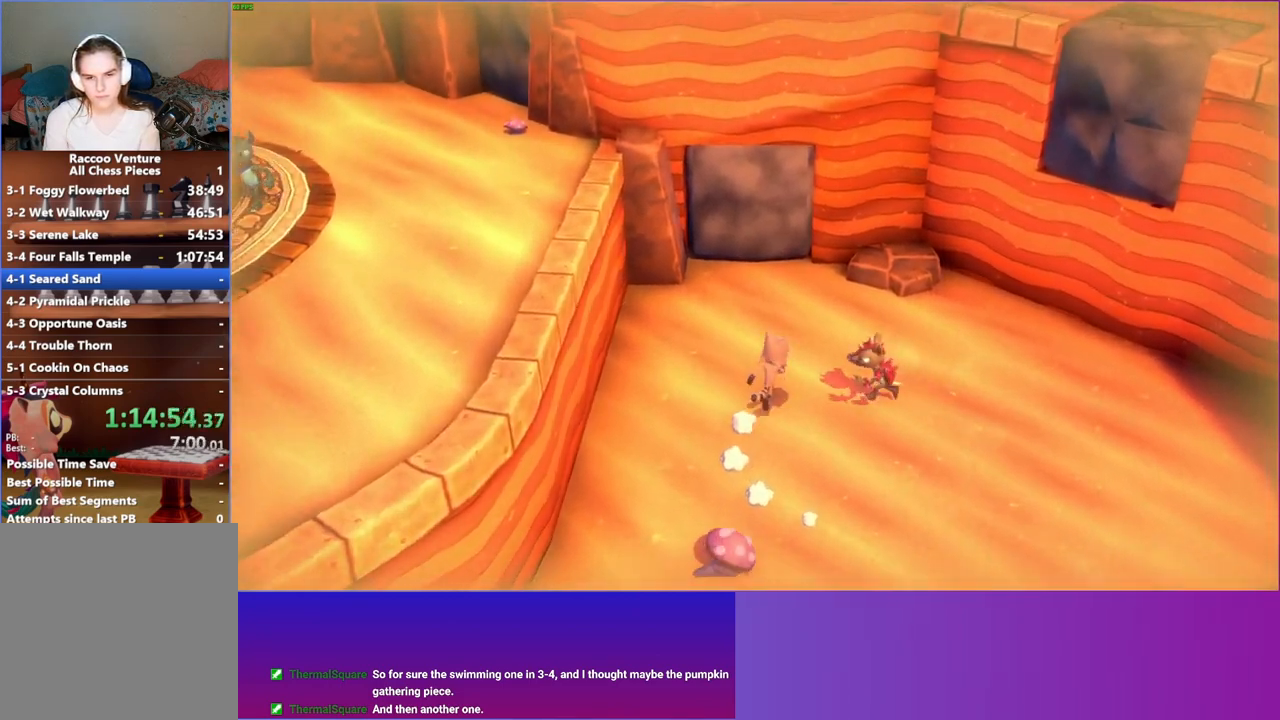
{"buttons": [], "left_stick": "right", "right_stick": "center", "events": [[133, "left_stick", "up-right"], [500, "left_stick", "right"]]}
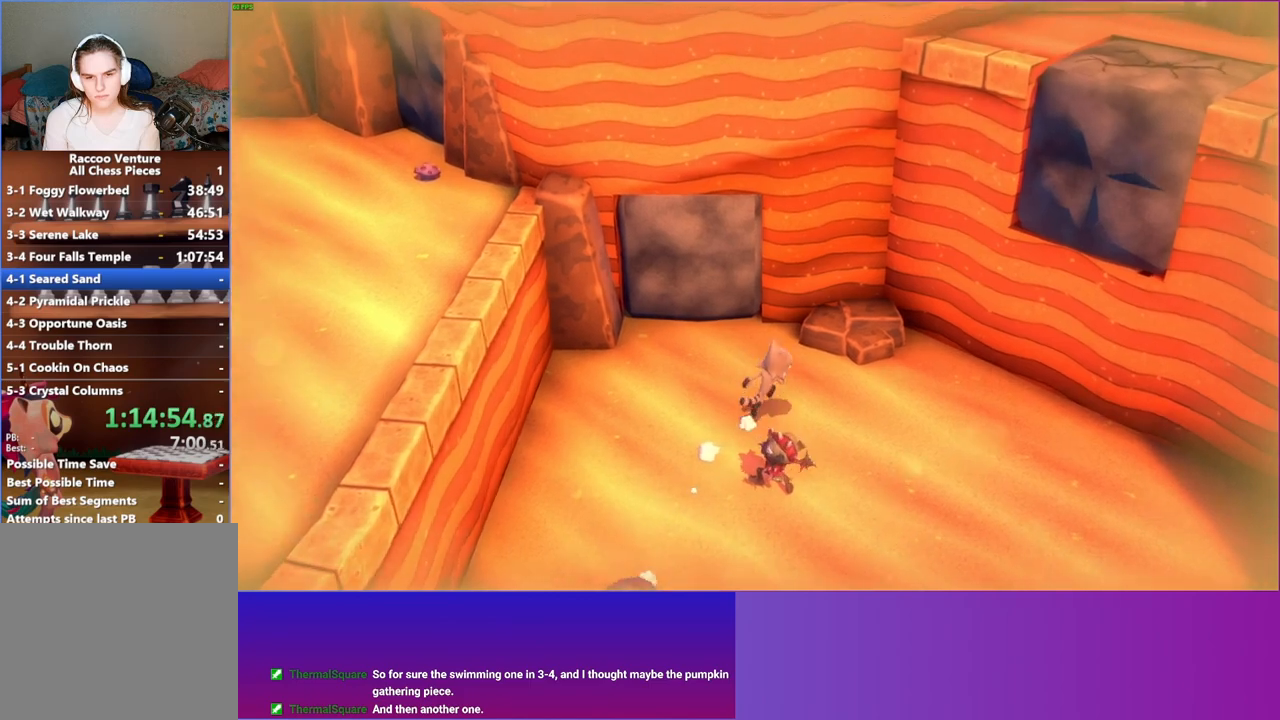
{"buttons": [], "left_stick": "down-right", "right_stick": "center", "events": [[350, "left_stick", "down-right"]]}
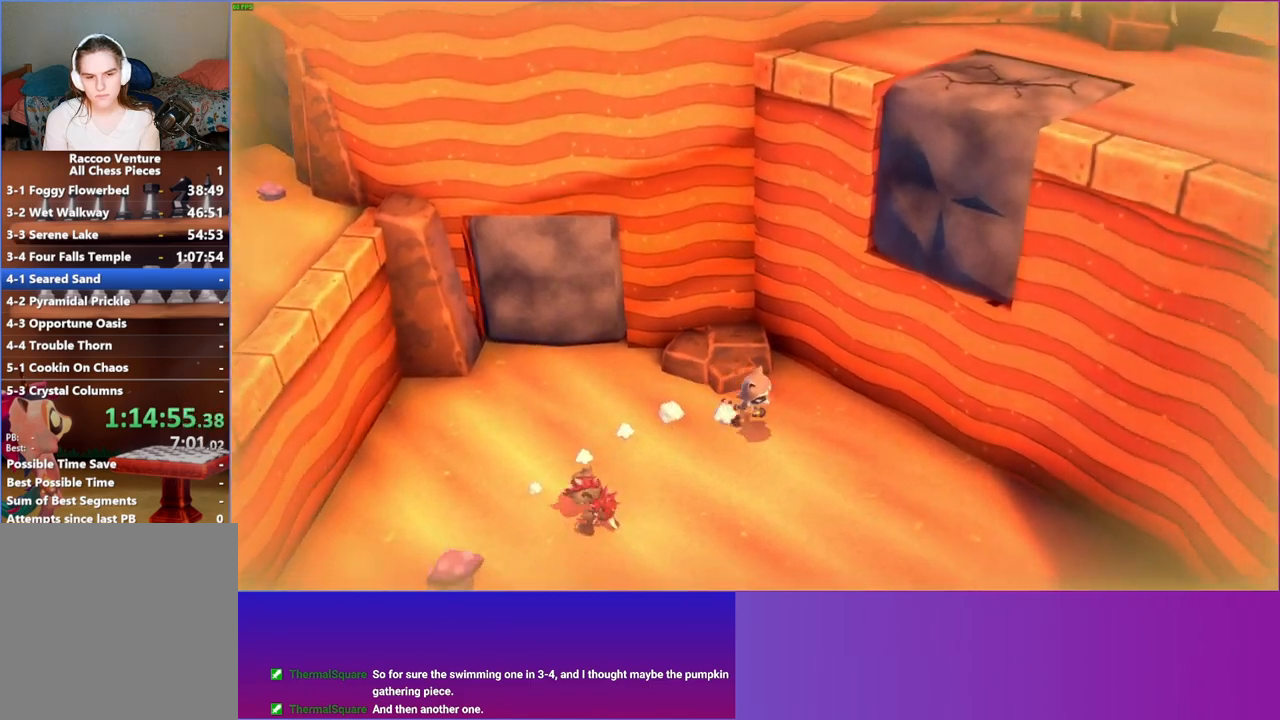
{"buttons": [], "left_stick": "down-left", "right_stick": "center", "events": [[117, "left_stick", "down-left"]]}
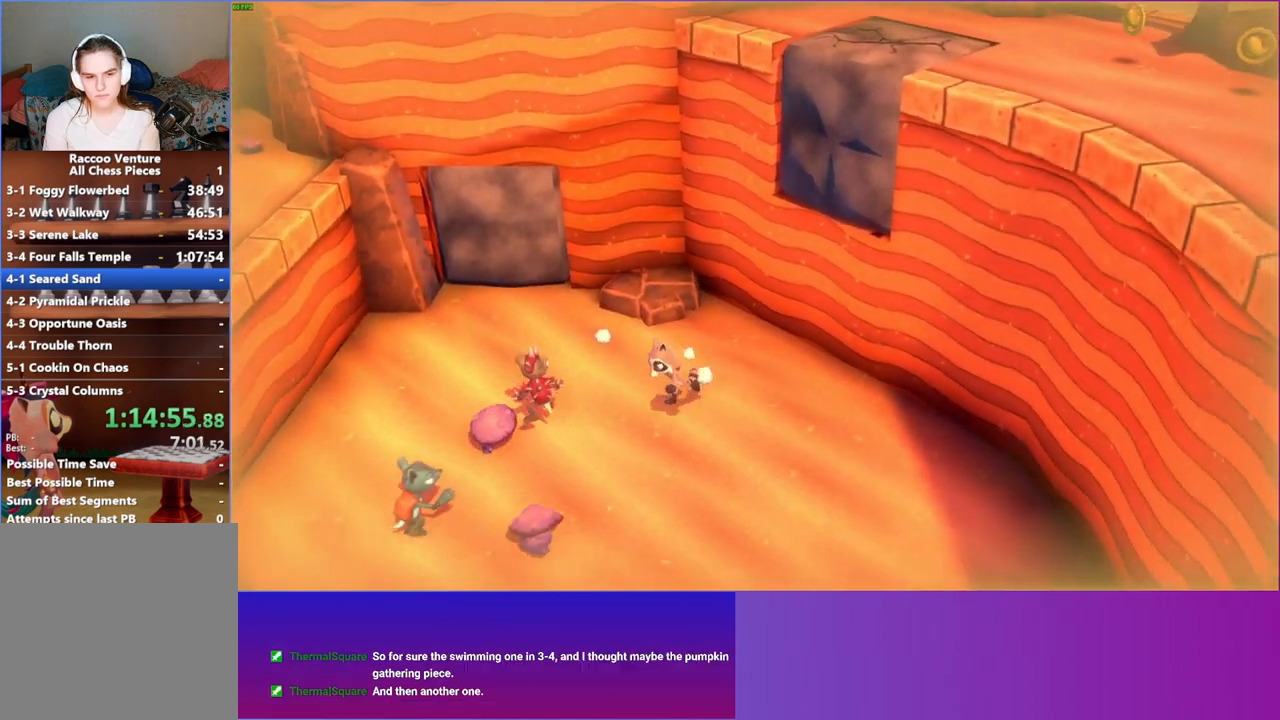
{"buttons": [], "left_stick": "up-right", "right_stick": "center", "events": [[133, "left_stick", "up-left"], [183, "left_stick", "up-right"]]}
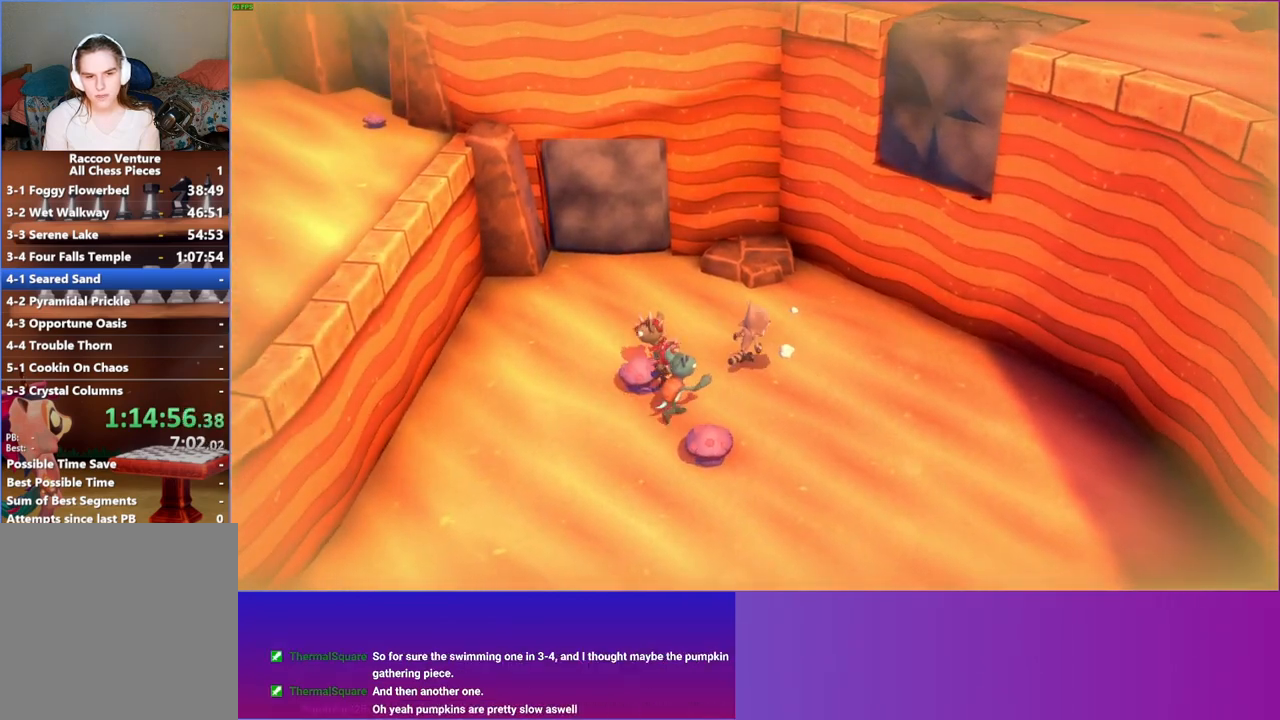
{"buttons": [], "left_stick": "up-right", "right_stick": "center", "events": []}
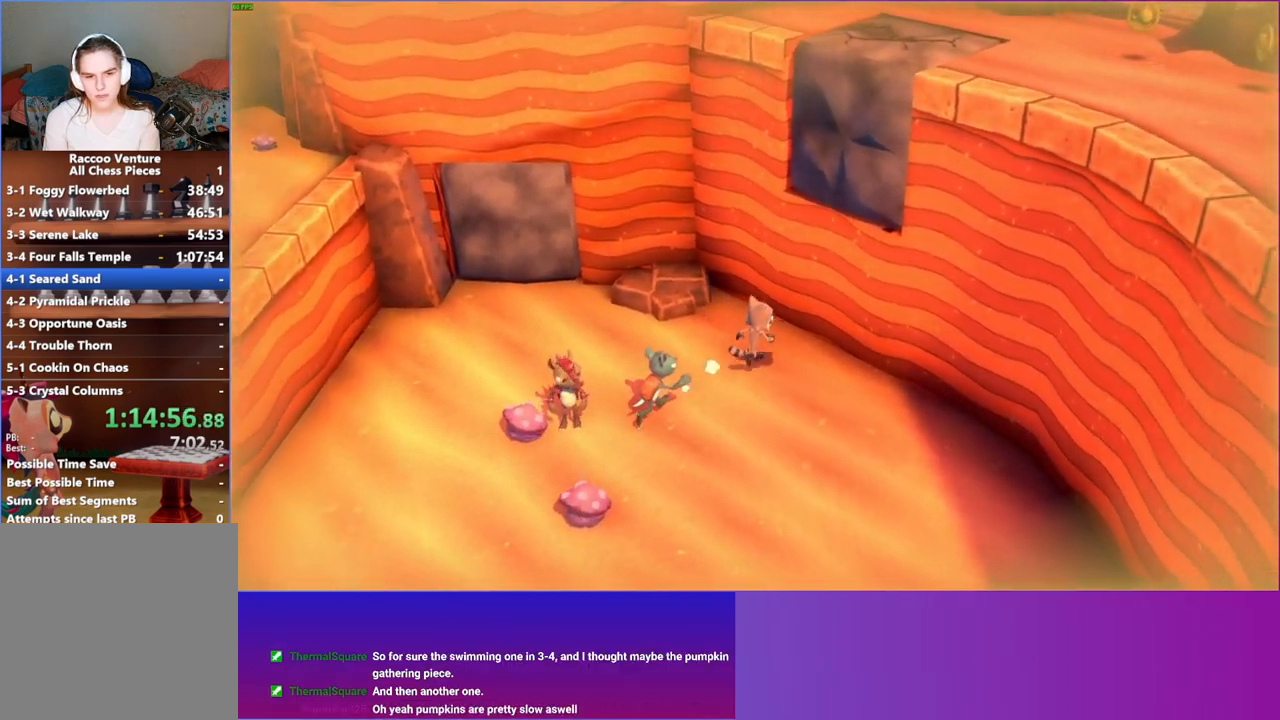
{"buttons": [], "left_stick": "up-right", "right_stick": "center", "events": [[117, "left_stick", "center"], [367, "left_stick", "up-right"]]}
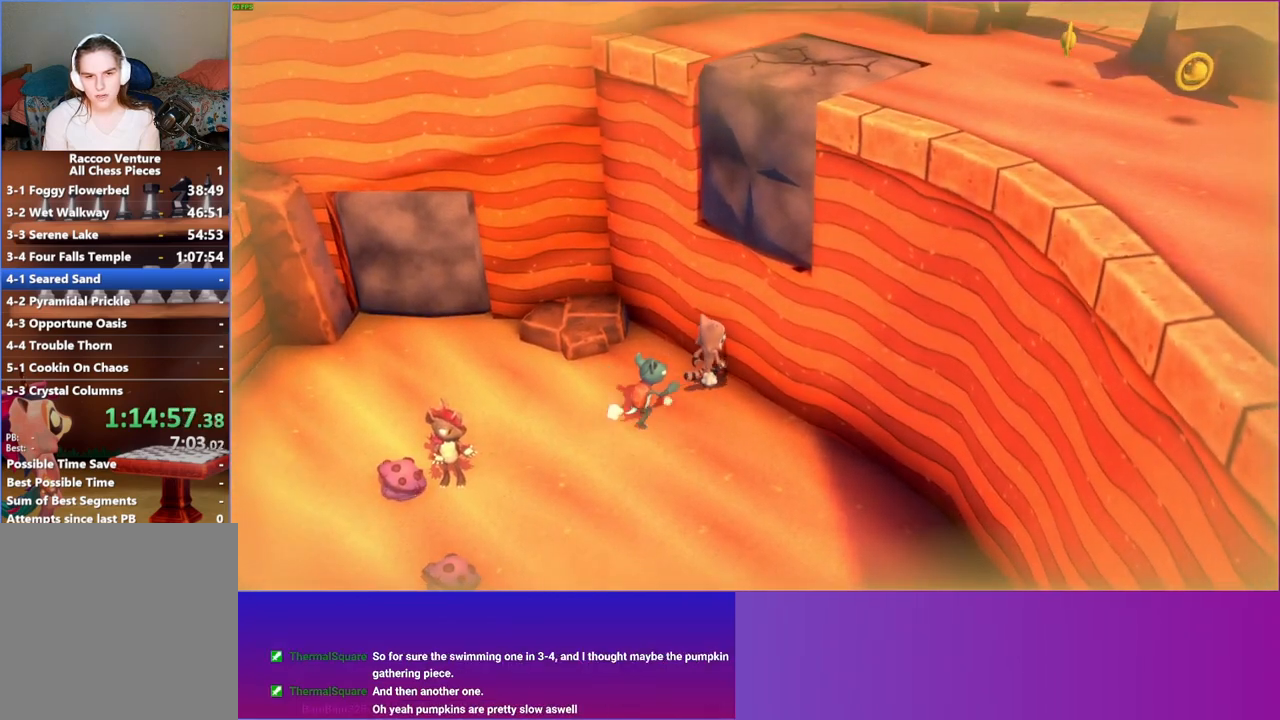
{"buttons": ["A"], "left_stick": "up-right", "right_stick": "center", "events": [[67, "A", "down"]]}
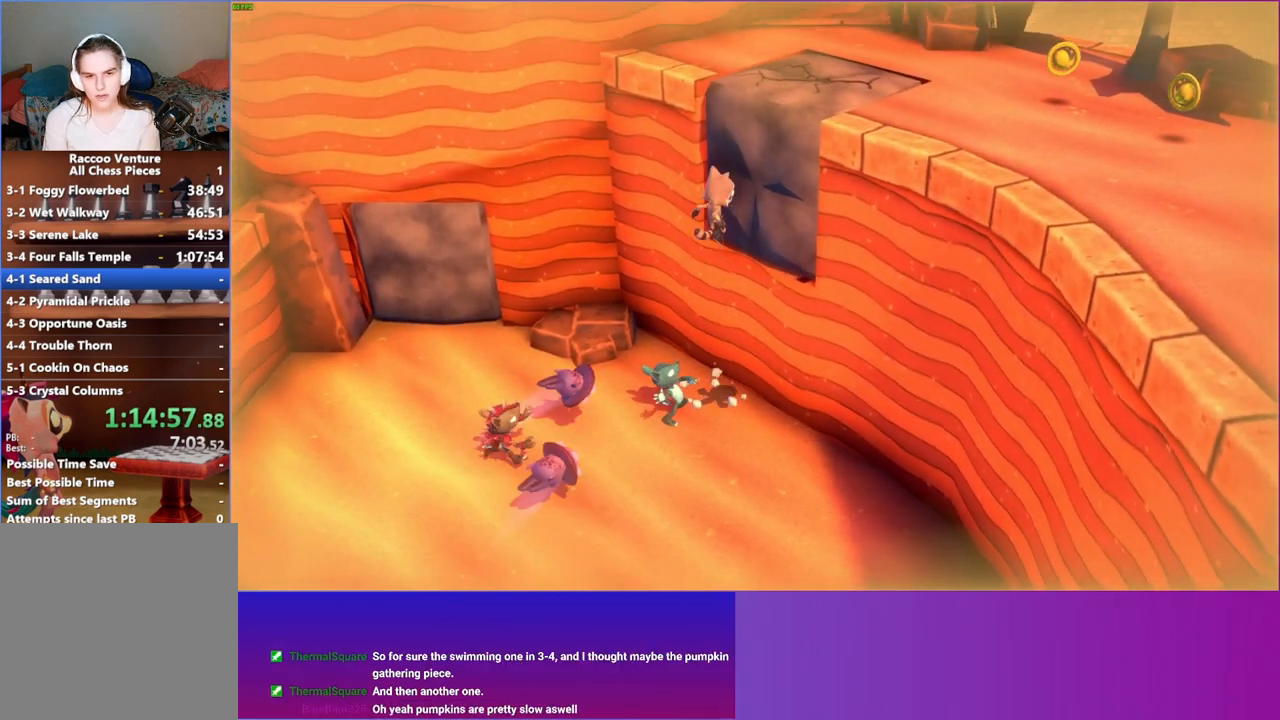
{"buttons": [], "left_stick": "up-right", "right_stick": "center", "events": [[250, "A", "up"]]}
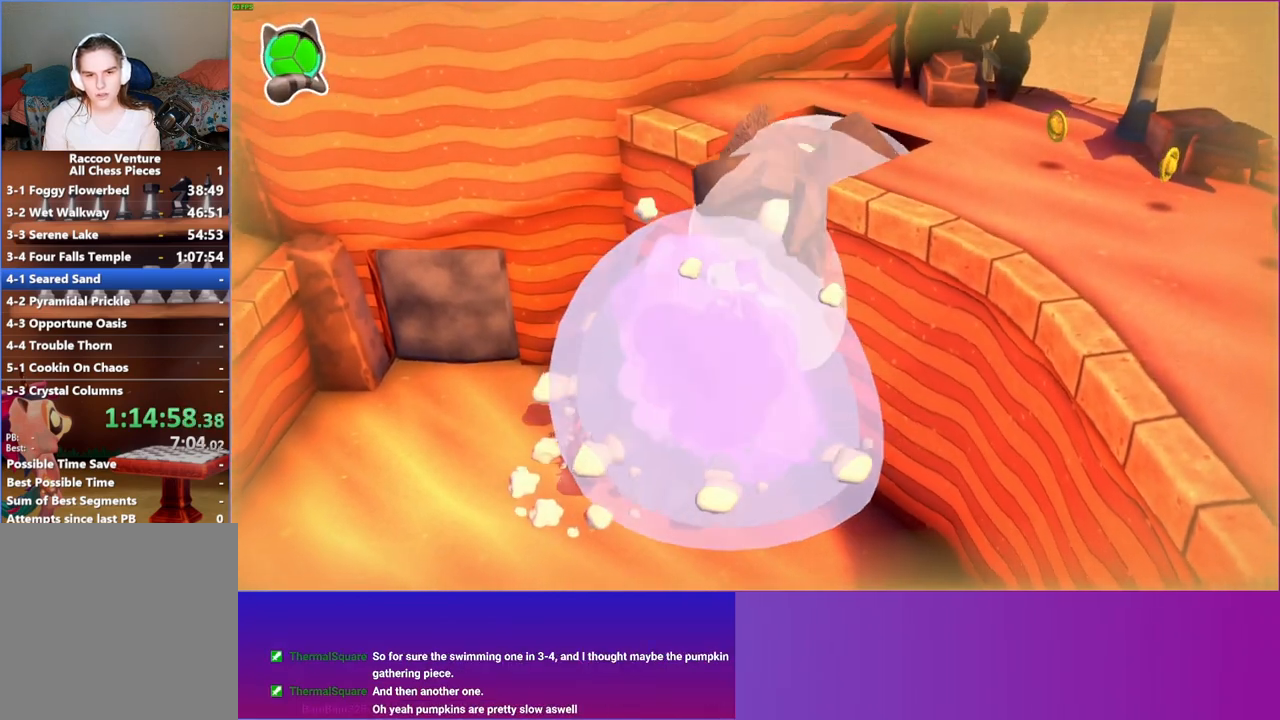
{"buttons": ["A"], "left_stick": "up-right", "right_stick": "center", "events": [[450, "A", "down"]]}
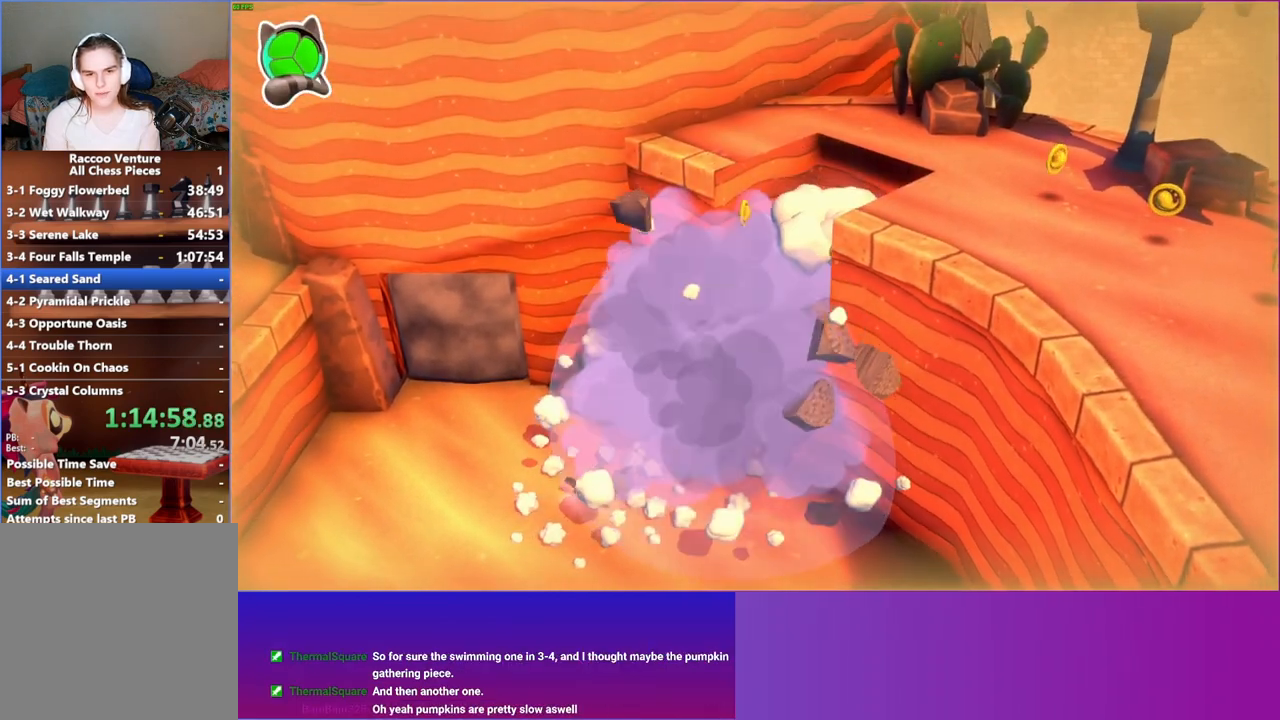
{"buttons": ["A"], "left_stick": "up-right", "right_stick": "center", "events": [[167, "A", "up"], [300, "A", "down"]]}
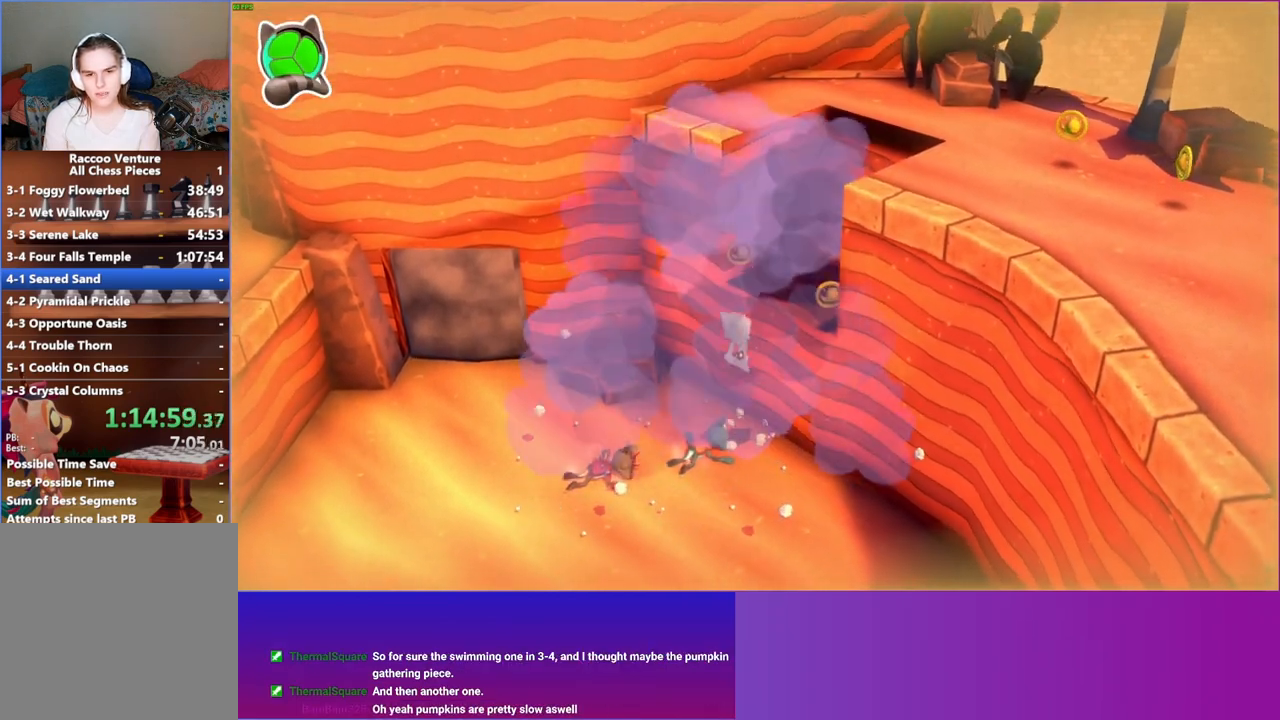
{"buttons": [], "left_stick": "down-right", "right_stick": "center", "events": [[167, "A", "up"], [467, "left_stick", "down-right"]]}
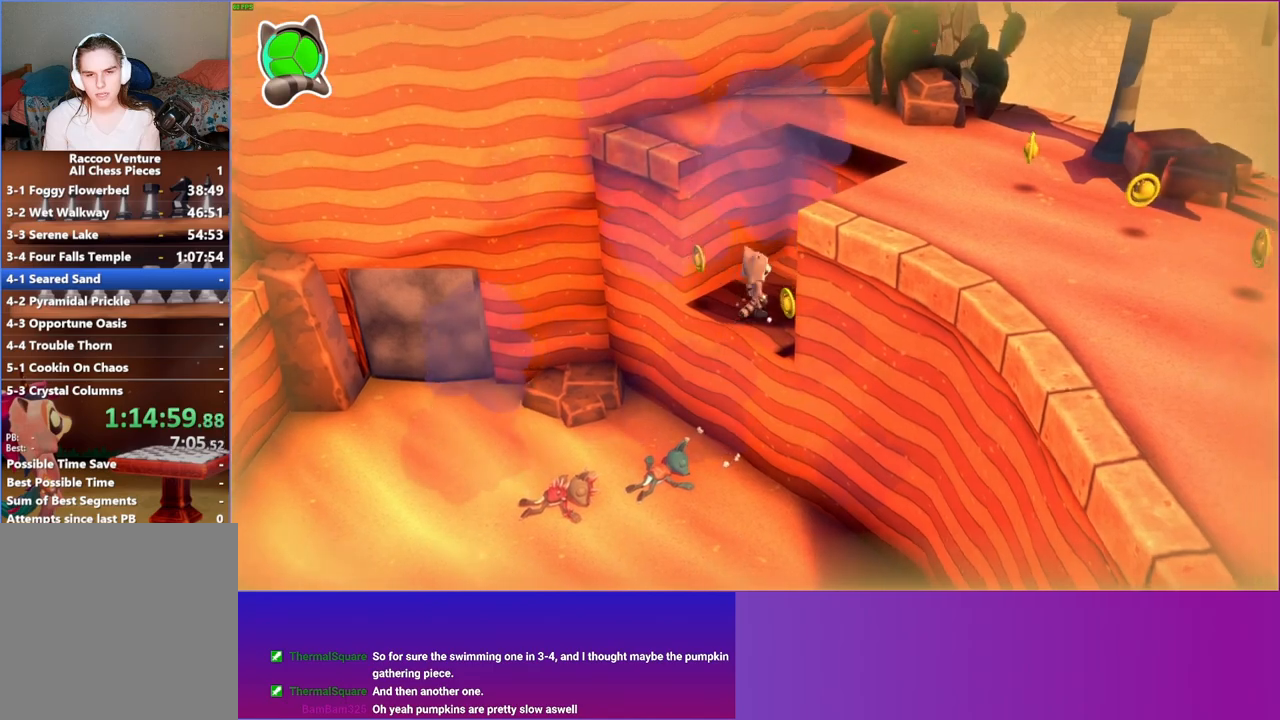
{"buttons": ["Y"], "left_stick": "down-right", "right_stick": "center", "events": [[33, "A", "down"], [350, "A", "up"], [483, "Y", "down"]]}
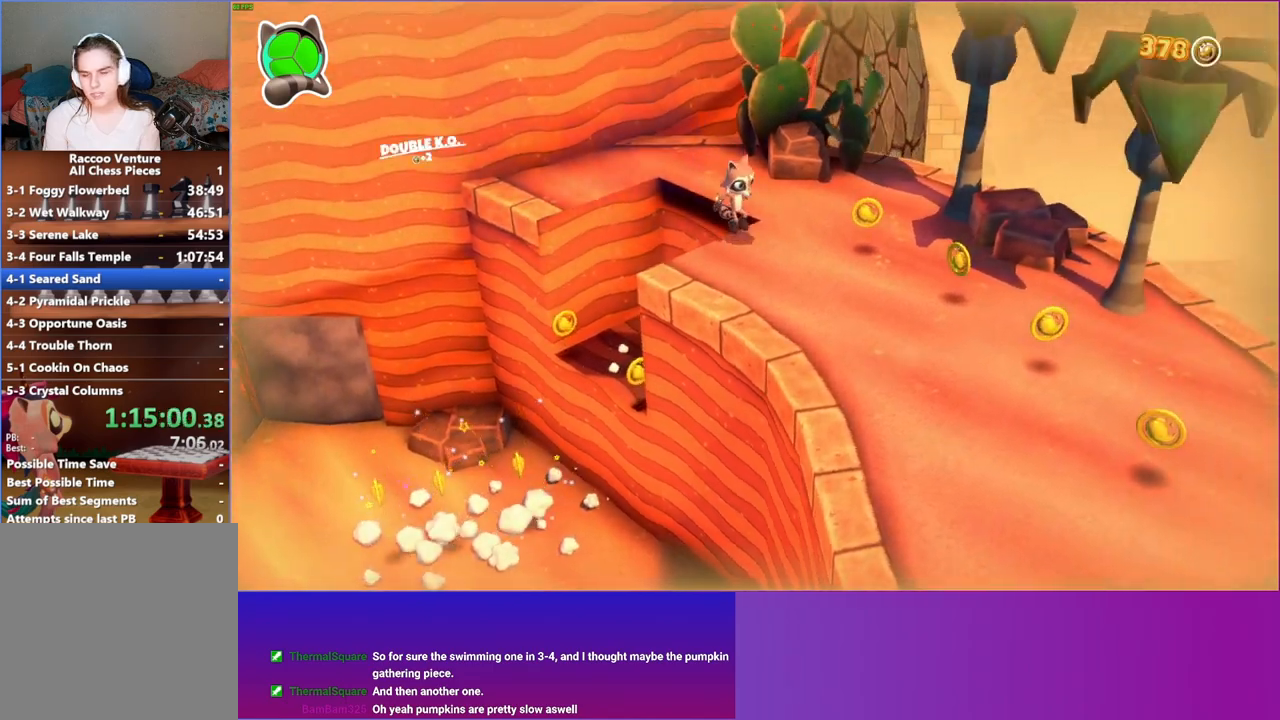
{"buttons": [], "left_stick": "down-right", "right_stick": "center", "events": [[117, "Y", "up"]]}
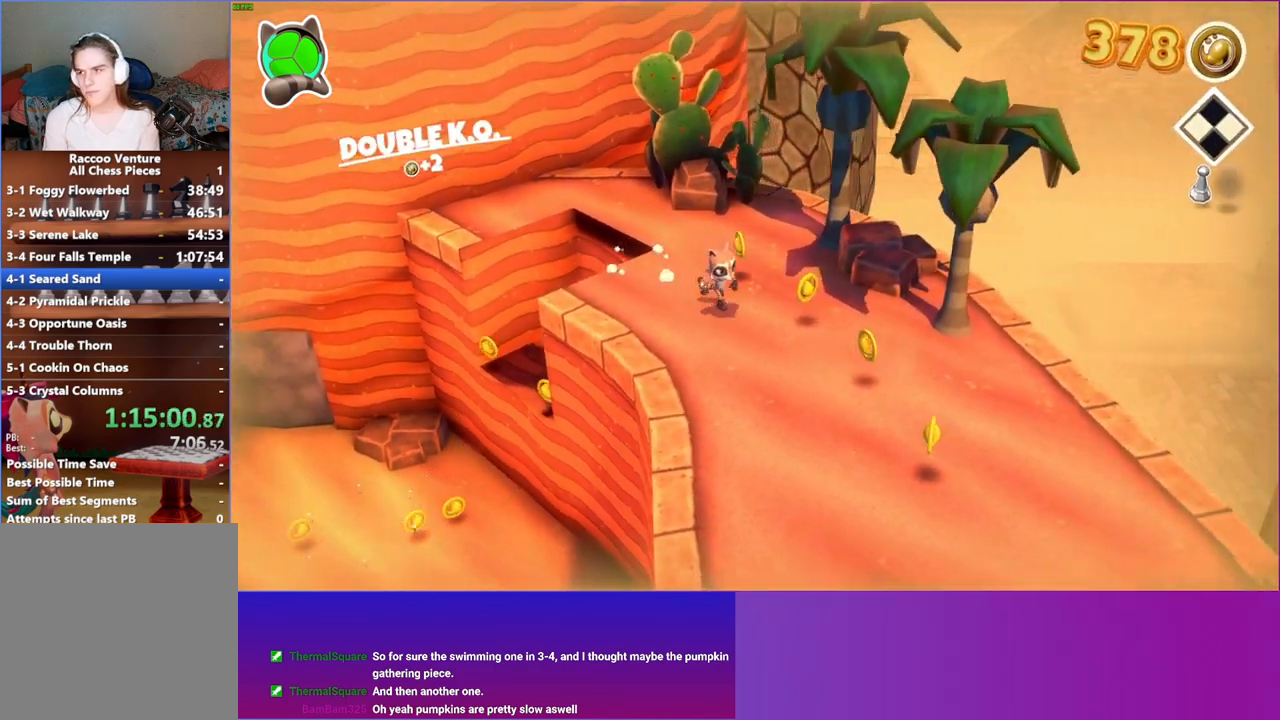
{"buttons": [], "left_stick": "down-right", "right_stick": "center", "events": []}
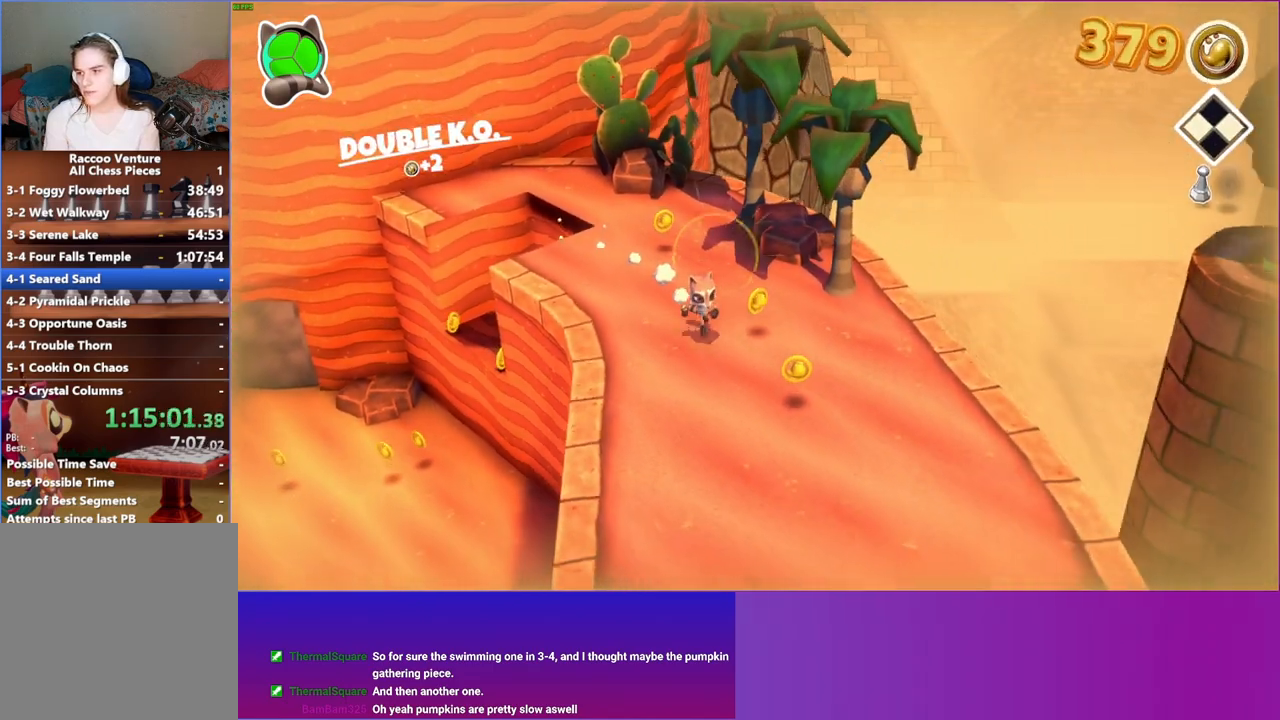
{"buttons": ["Y"], "left_stick": "down", "right_stick": "center", "events": [[133, "left_stick", "down"], [433, "Y", "down"]]}
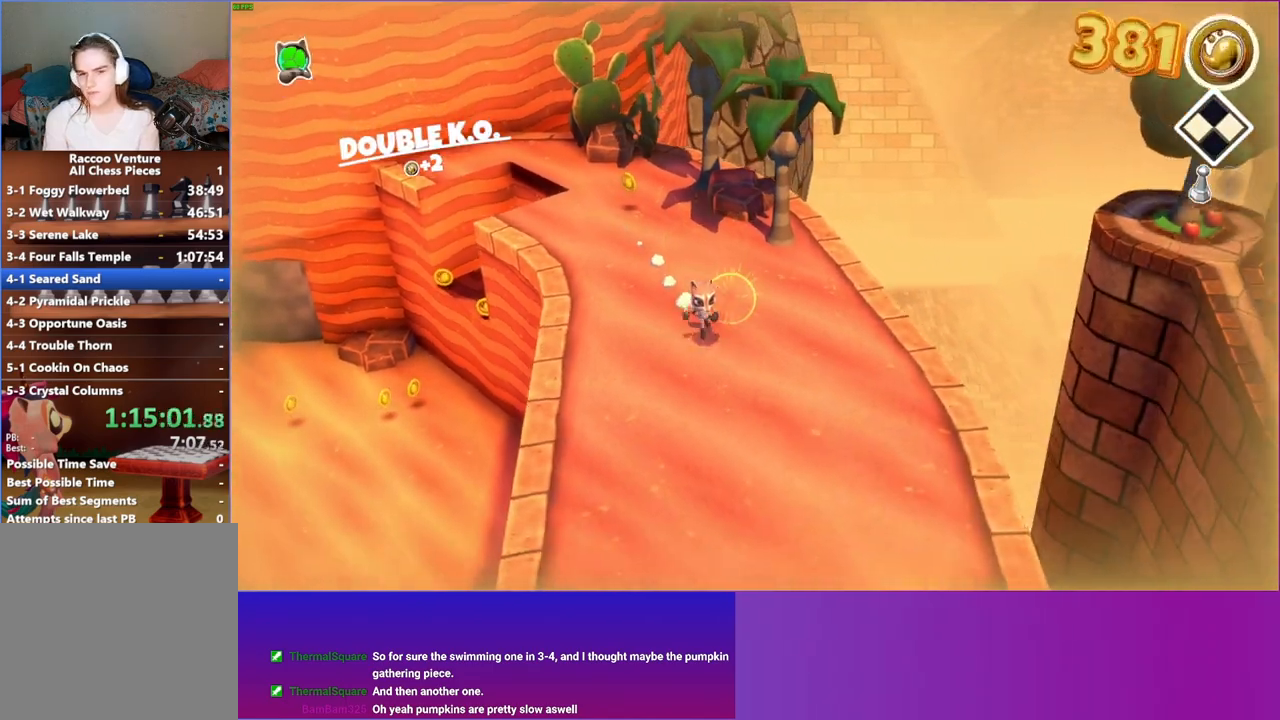
{"buttons": [], "left_stick": "down", "right_stick": "center", "events": [[83, "Y", "up"]]}
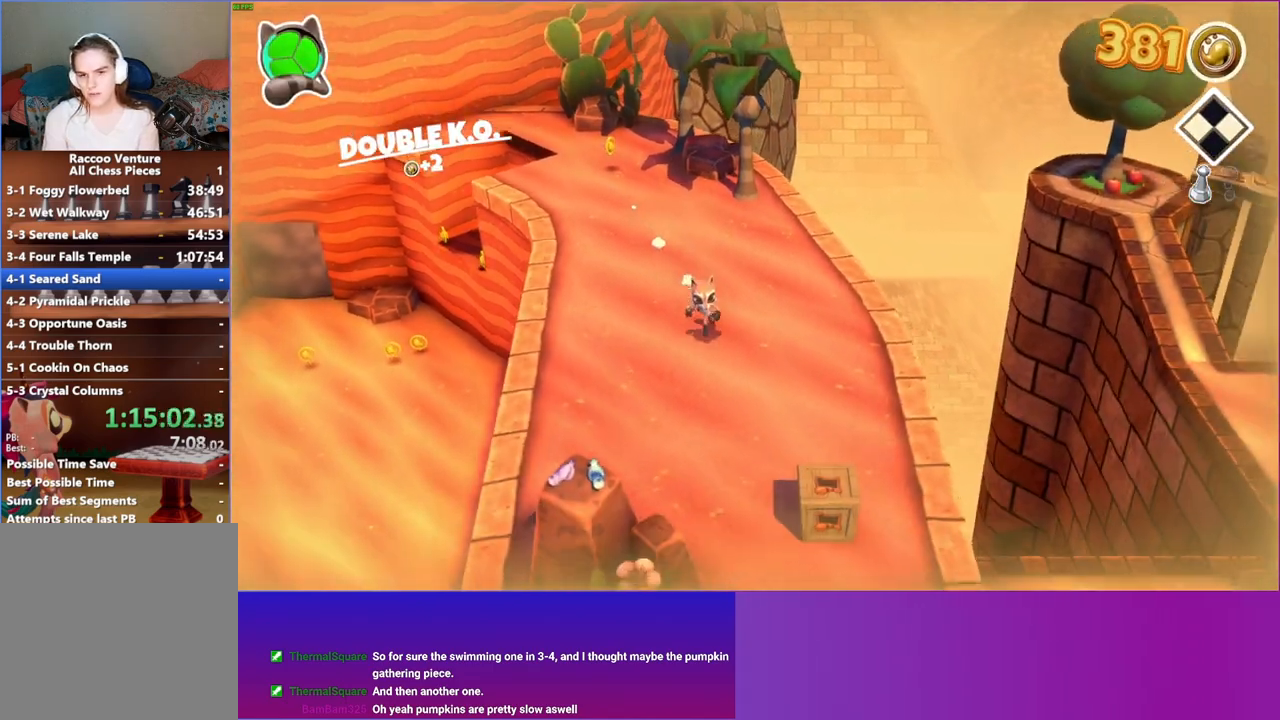
{"buttons": [], "left_stick": "down", "right_stick": "center", "events": []}
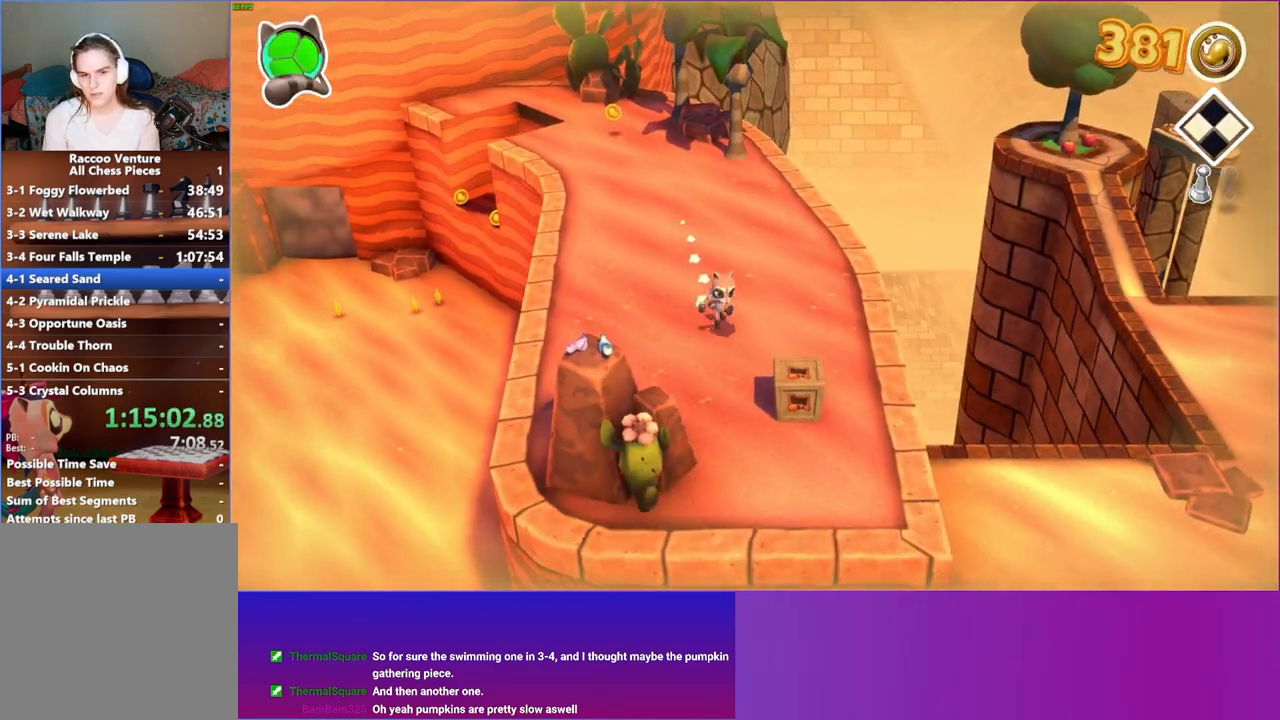
{"buttons": [], "left_stick": "right", "right_stick": "center", "events": [[33, "left_stick", "down-right"], [467, "left_stick", "right"]]}